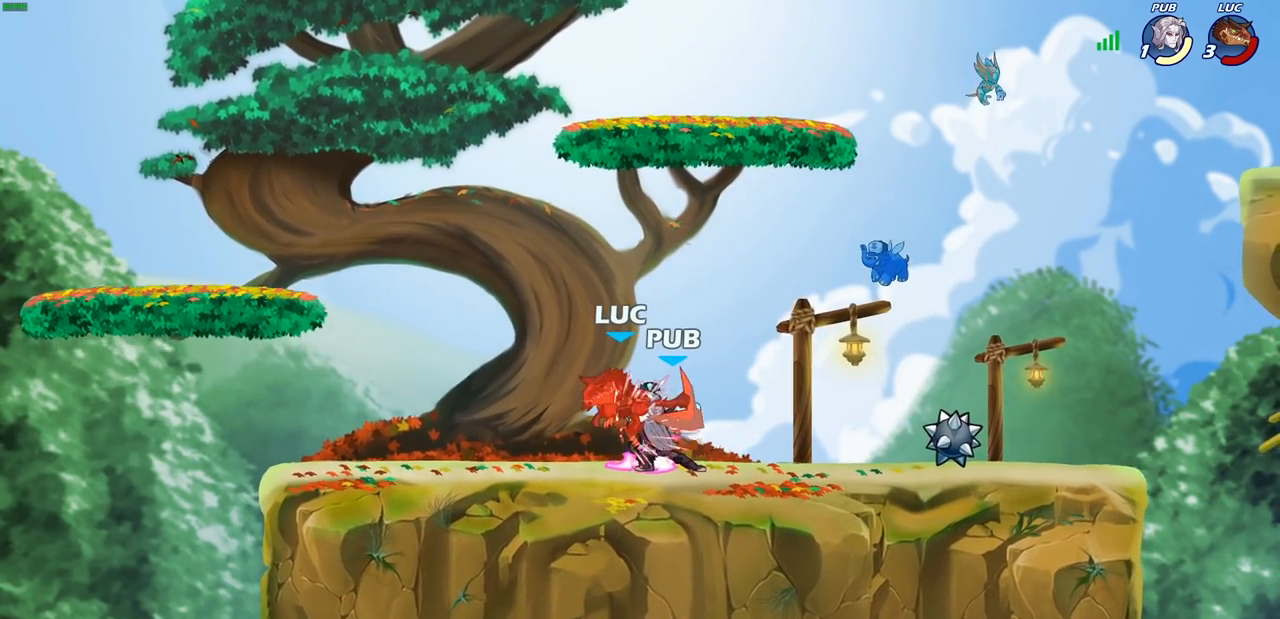
Gameplay with a controller (PlayStation layout); each line is a JSON object with the inputs held at the frame after it. "events" lists button and stick changes between this image and that frame as [ms after this image, input, new state], when the widget could be followed in between.
{"buttons": ["R1", "R2"], "left_stick": "right", "right_stick": "center", "events": [[83, "R1", "up"], [83, "R2", "up"], [133, "left_stick", "center"], [467, "R1", "down"], [467, "R2", "down"], [467, "left_stick", "right"]]}
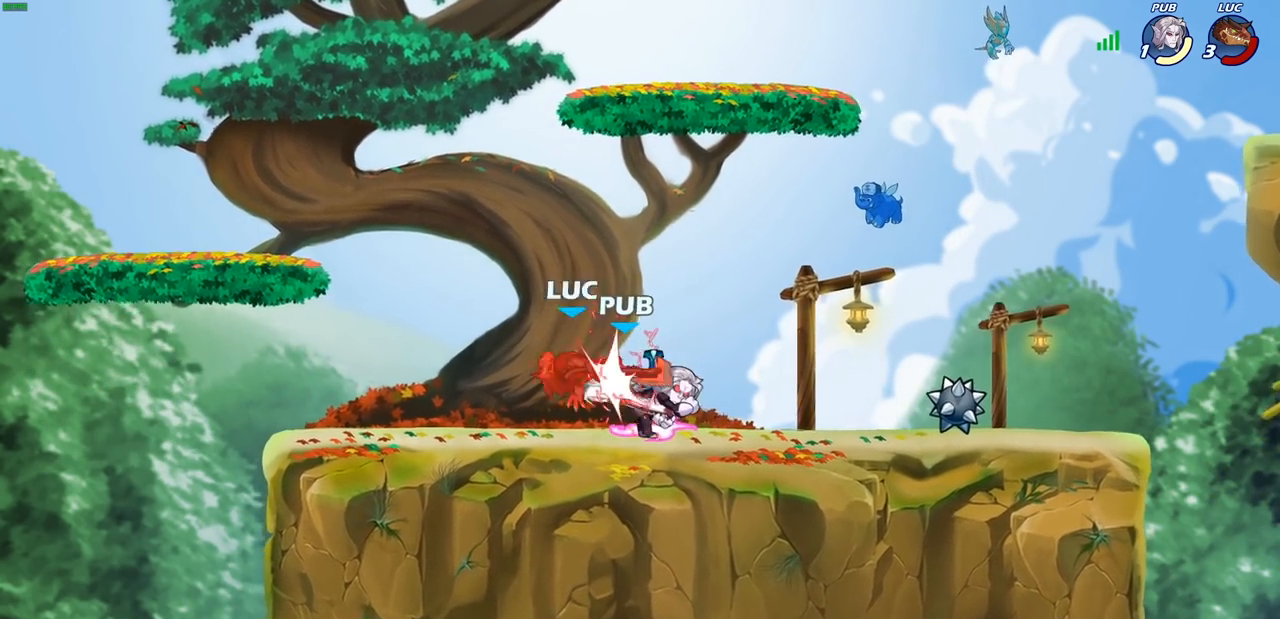
{"buttons": [], "left_stick": "right", "right_stick": "center", "events": [[83, "R1", "up"], [83, "R2", "up"], [183, "R2", "down"], [200, "R1", "down"], [300, "R1", "up"], [300, "R2", "up"], [383, "R2", "down"], [500, "R2", "up"]]}
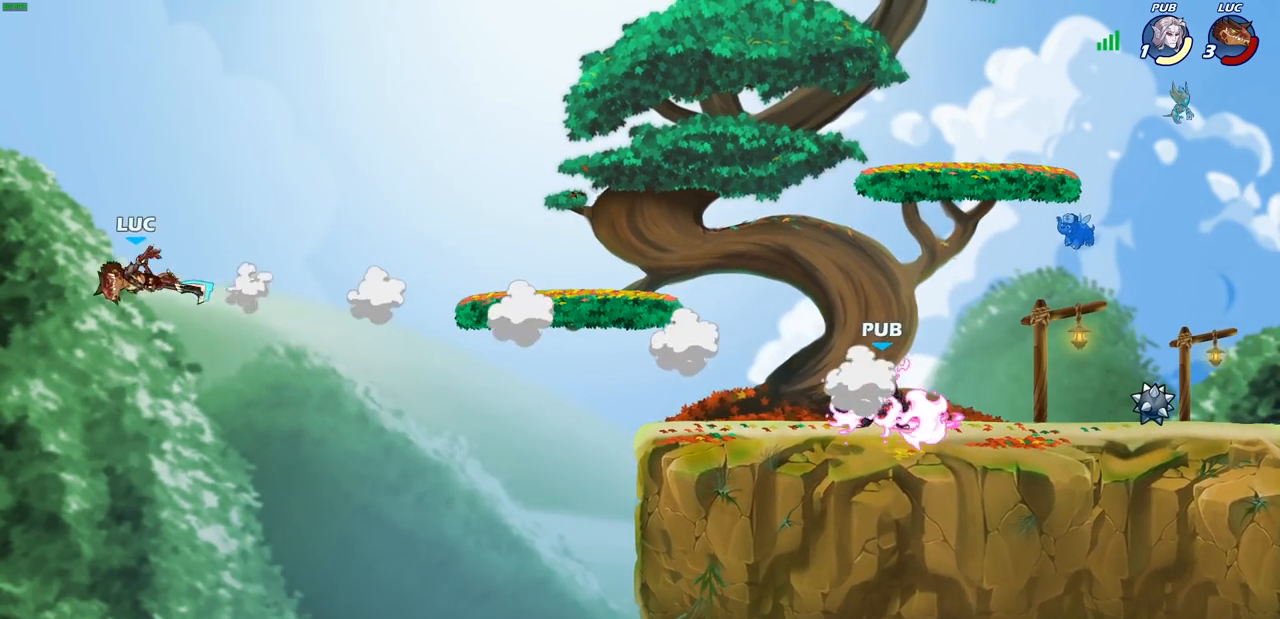
{"buttons": ["R2"], "left_stick": "right", "right_stick": "center", "events": [[83, "R2", "down"], [183, "R2", "up"], [267, "R2", "down"], [367, "R2", "up"], [433, "R2", "down"]]}
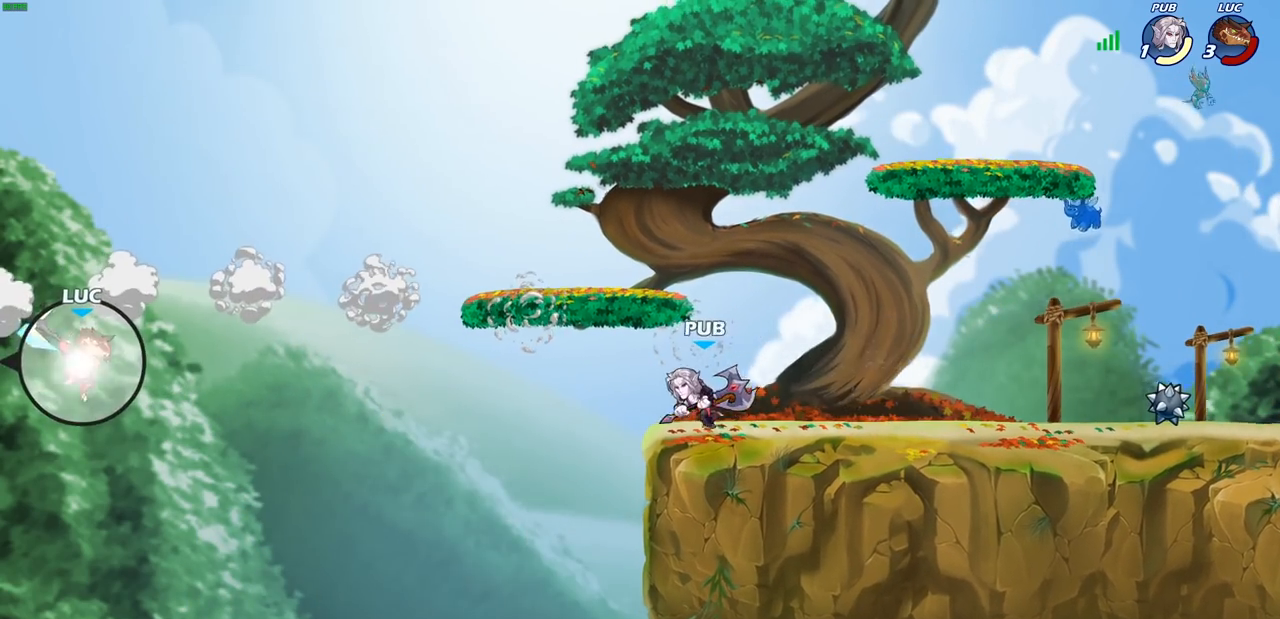
{"buttons": [], "left_stick": "right", "right_stick": "center", "events": [[100, "R2", "up"], [300, "CROSS", "down"], [467, "CROSS", "up"]]}
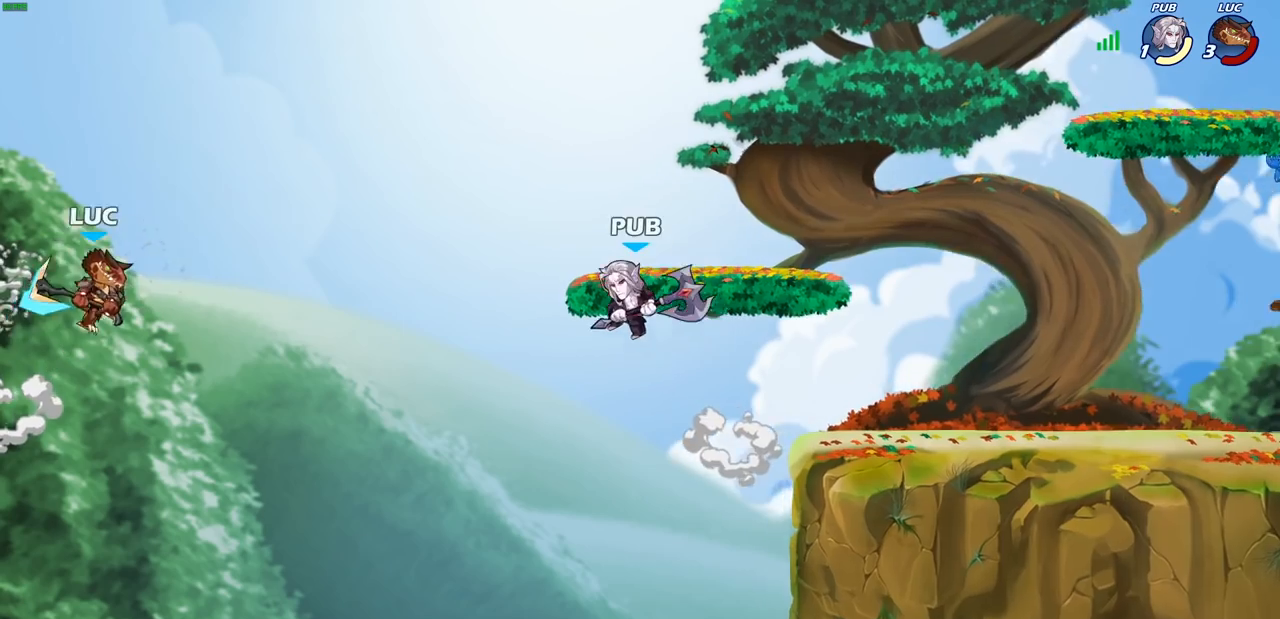
{"buttons": [], "left_stick": "down-right", "right_stick": "center", "events": [[217, "left_stick", "down-left"], [383, "left_stick", "down-right"]]}
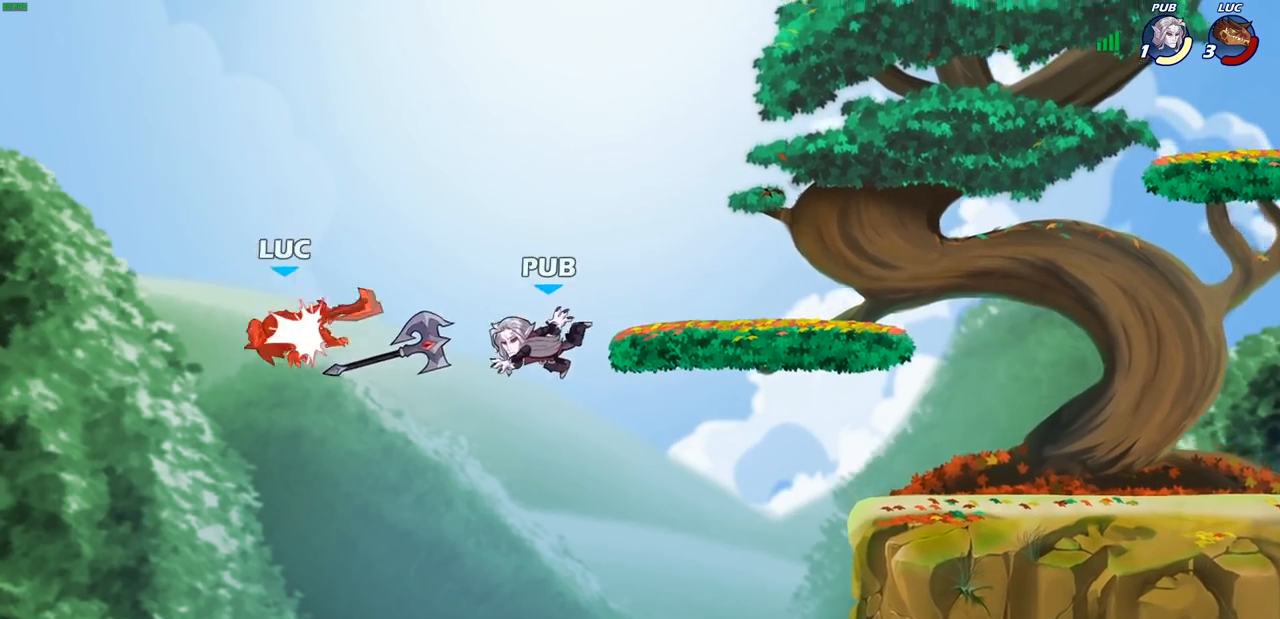
{"buttons": [], "left_stick": "right", "right_stick": "center", "events": [[167, "left_stick", "right"]]}
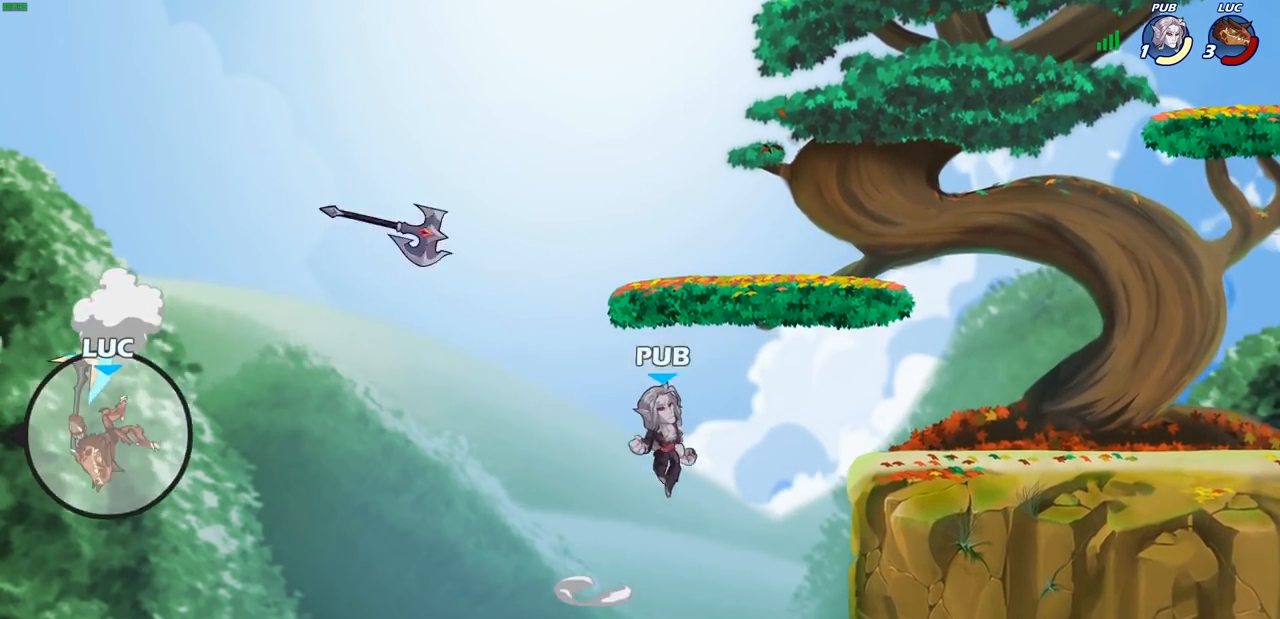
{"buttons": [], "left_stick": "right", "right_stick": "center", "events": [[17, "CROSS", "down"], [317, "CROSS", "up"]]}
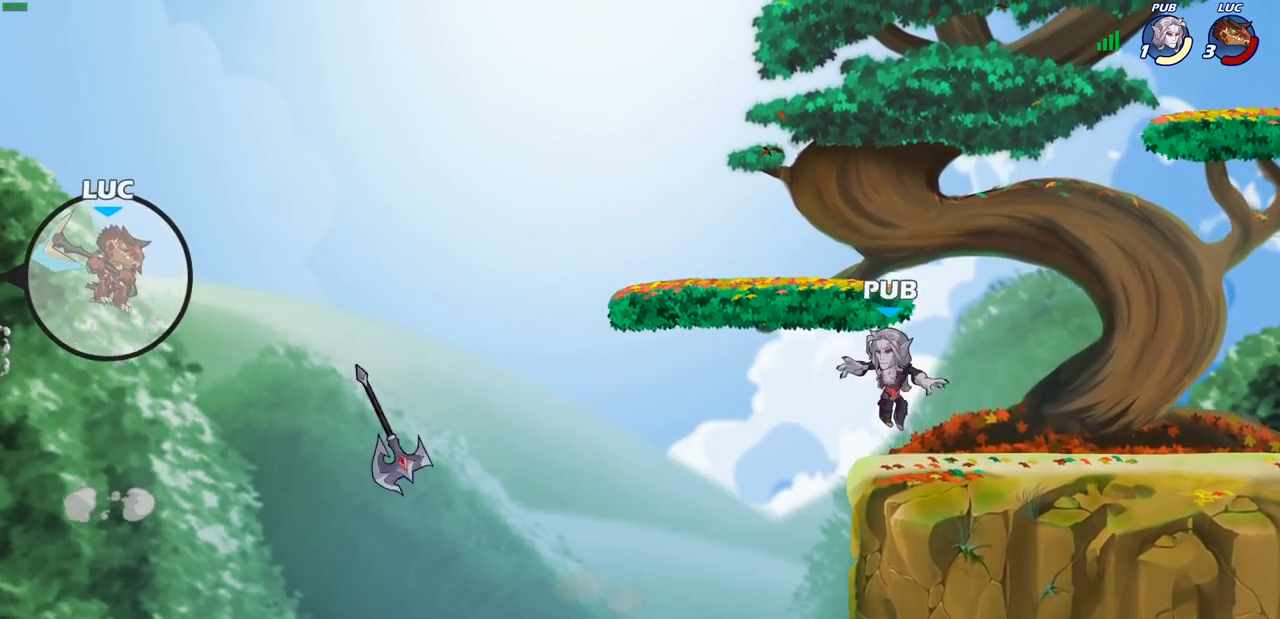
{"buttons": ["CIRCLE"], "left_stick": "right", "right_stick": "center", "events": [[467, "CIRCLE", "down"]]}
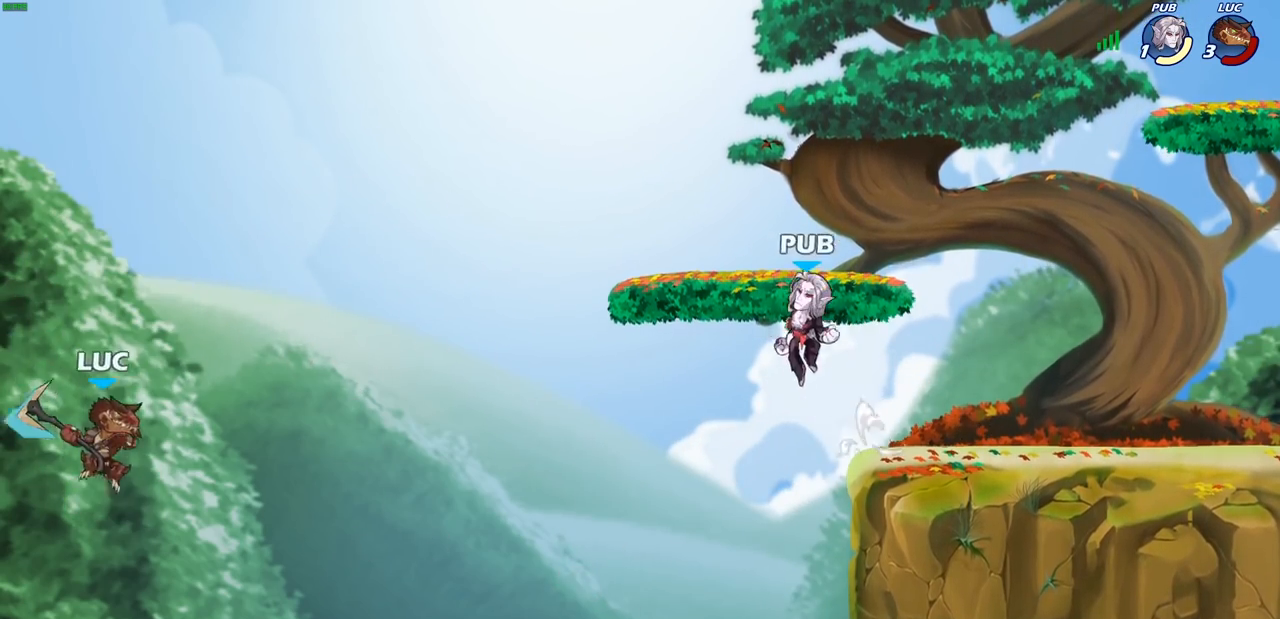
{"buttons": [], "left_stick": "center", "right_stick": "center", "events": [[17, "left_stick", "up-right"], [117, "CIRCLE", "up"], [350, "left_stick", "center"]]}
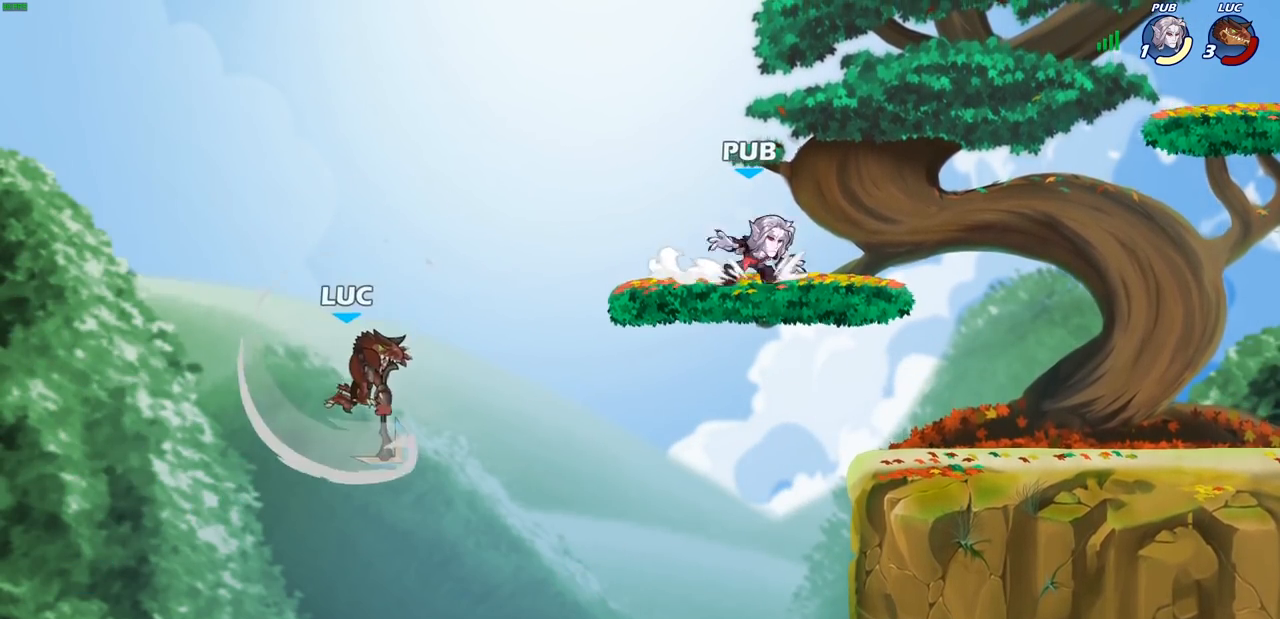
{"buttons": [], "left_stick": "right", "right_stick": "center", "events": [[150, "left_stick", "right"]]}
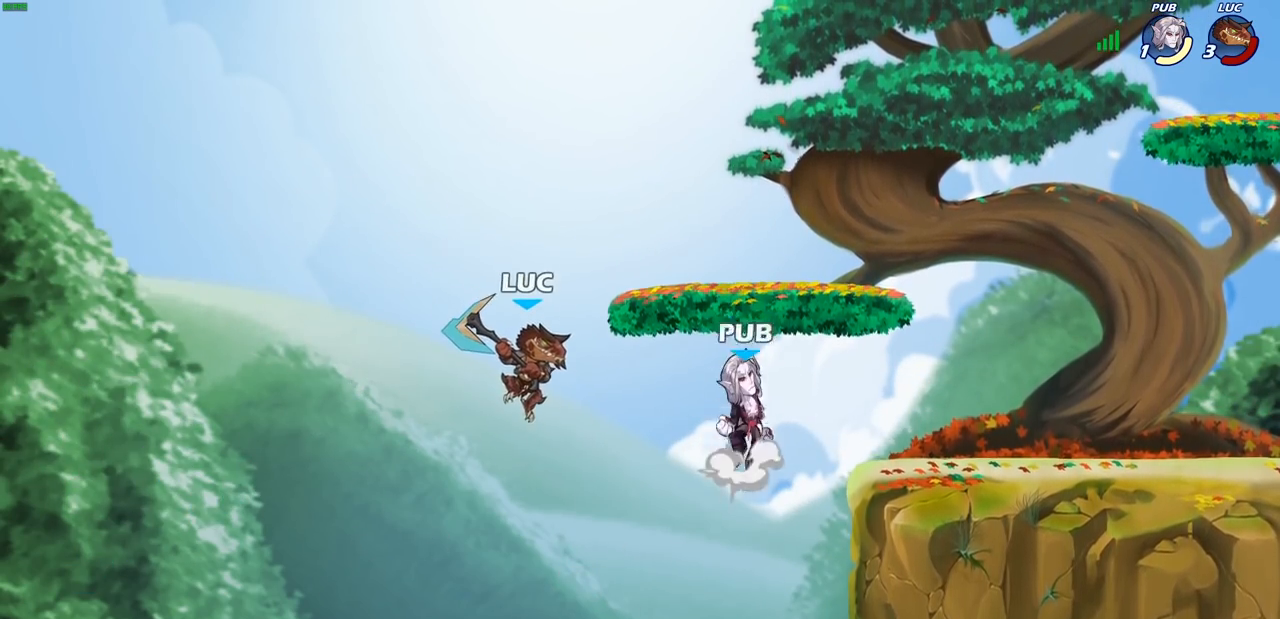
{"buttons": [], "left_stick": "down", "right_stick": "center", "events": [[83, "R2", "down"], [400, "R2", "up"], [433, "left_stick", "down"]]}
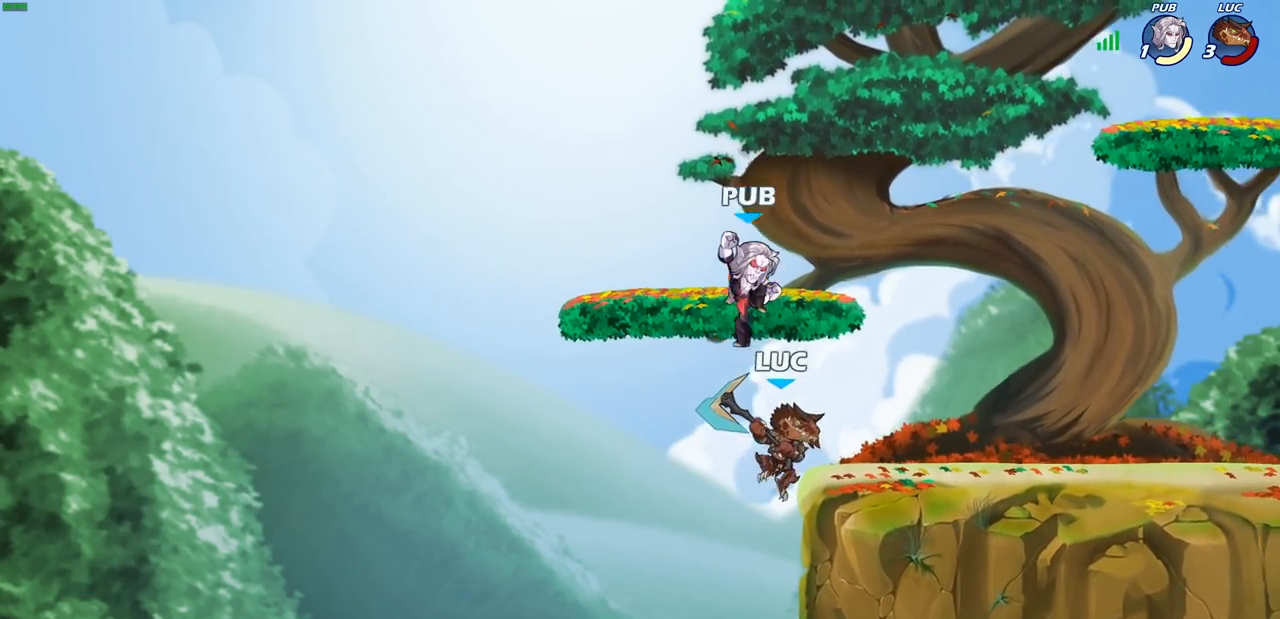
{"buttons": [], "left_stick": "right", "right_stick": "center", "events": [[167, "left_stick", "right"]]}
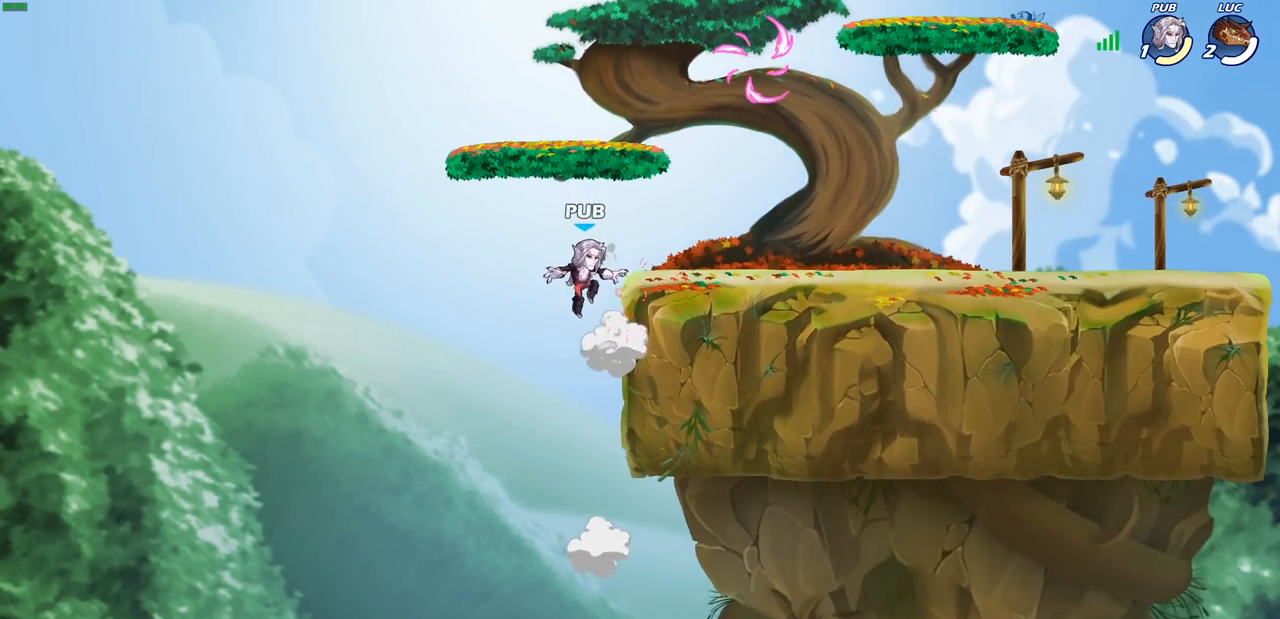
{"buttons": [], "left_stick": "center", "right_stick": "center", "events": [[100, "left_stick", "center"]]}
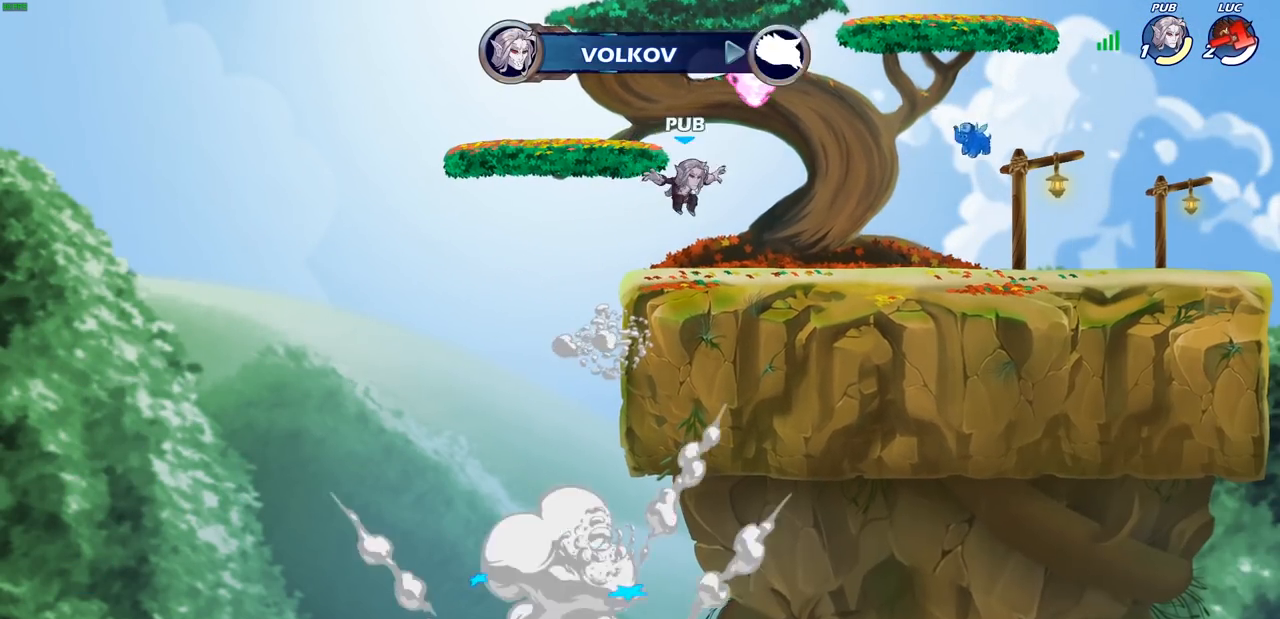
{"buttons": [], "left_stick": "center", "right_stick": "center", "events": []}
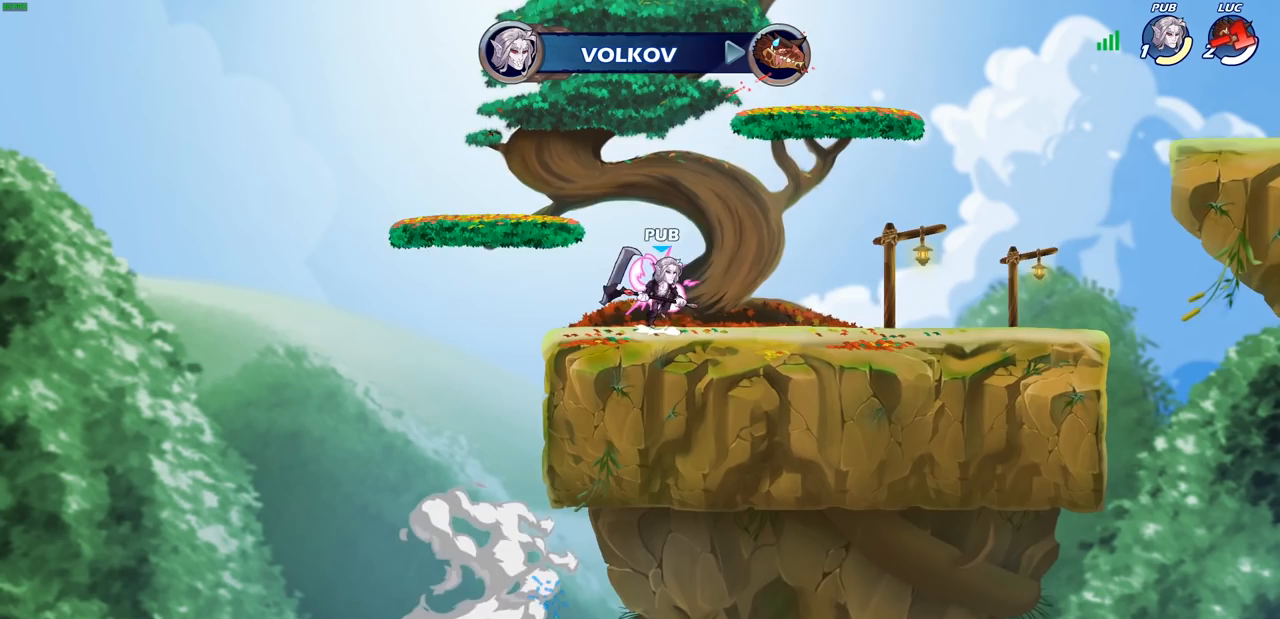
{"buttons": [], "left_stick": "center", "right_stick": "center", "events": []}
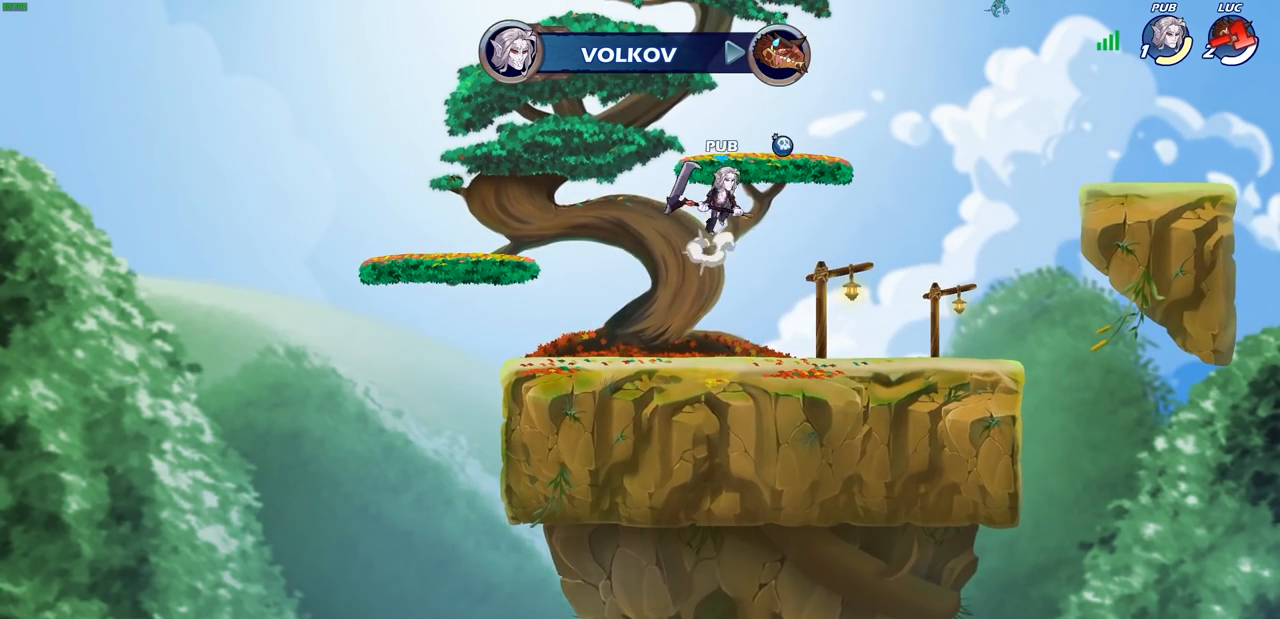
{"buttons": [], "left_stick": "center", "right_stick": "center", "events": []}
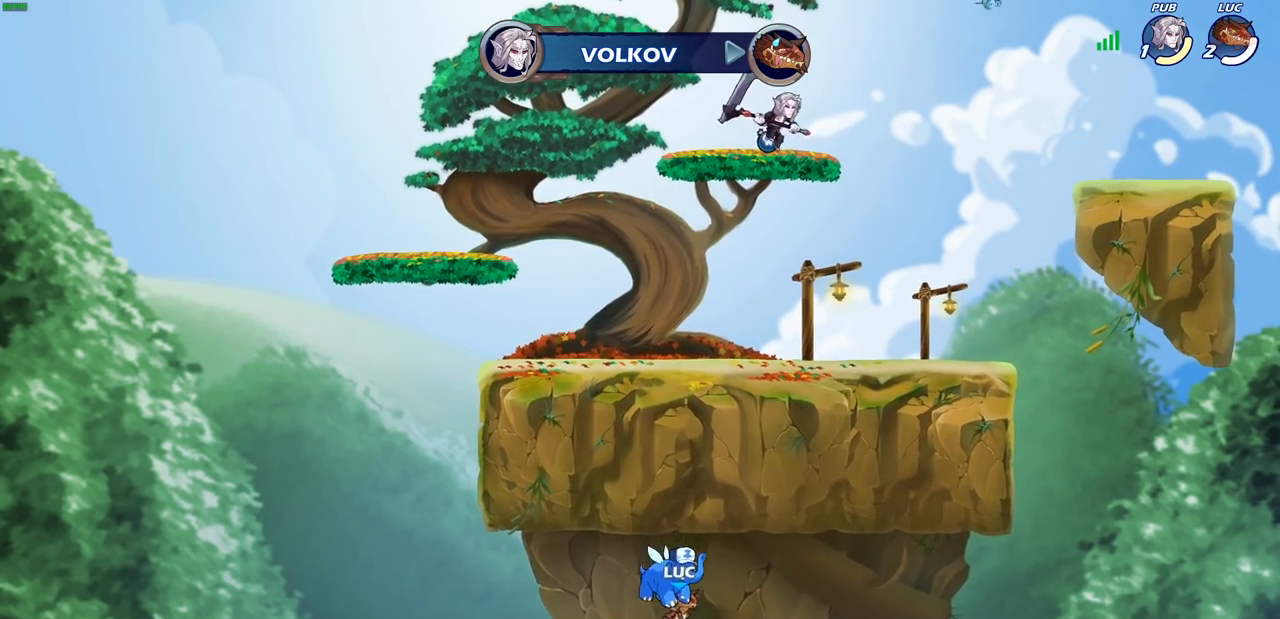
{"buttons": [], "left_stick": "center", "right_stick": "center", "events": []}
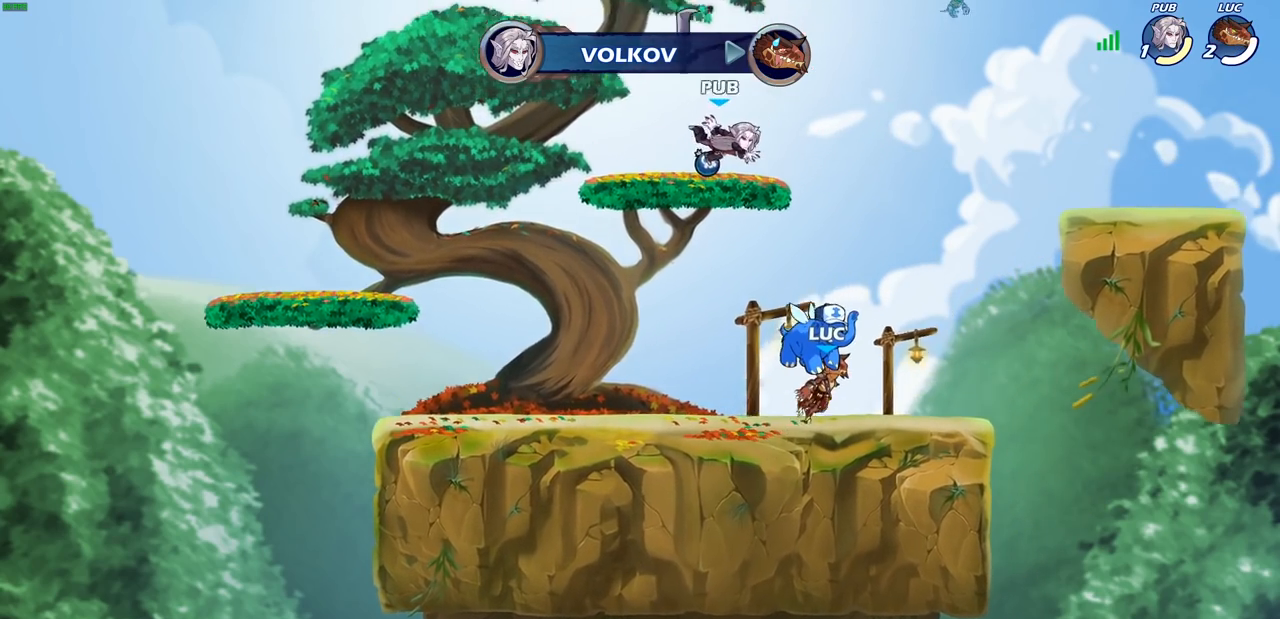
{"buttons": [], "left_stick": "center", "right_stick": "center", "events": []}
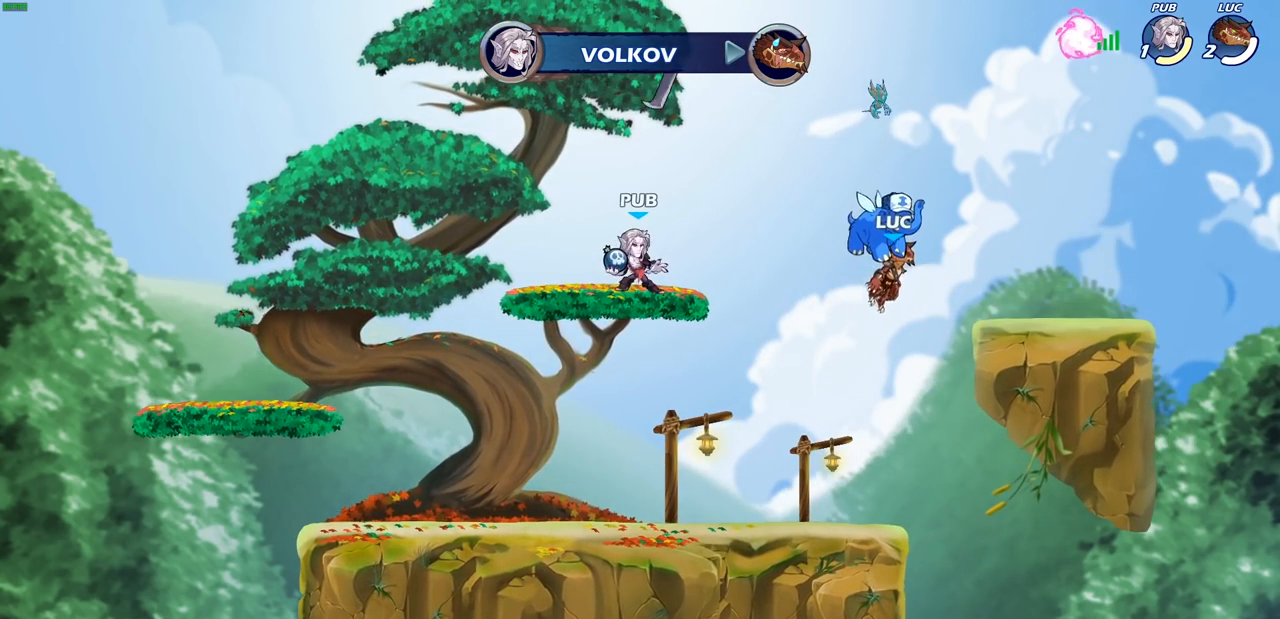
{"buttons": [], "left_stick": "center", "right_stick": "center", "events": []}
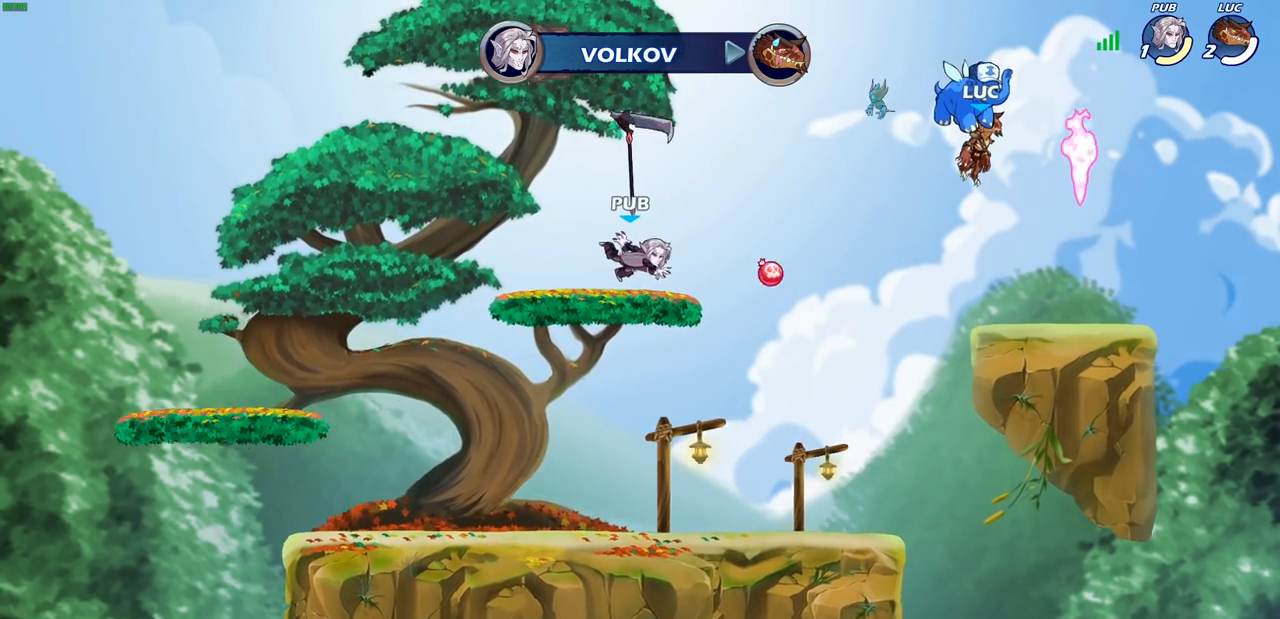
{"buttons": [], "left_stick": "center", "right_stick": "center", "events": []}
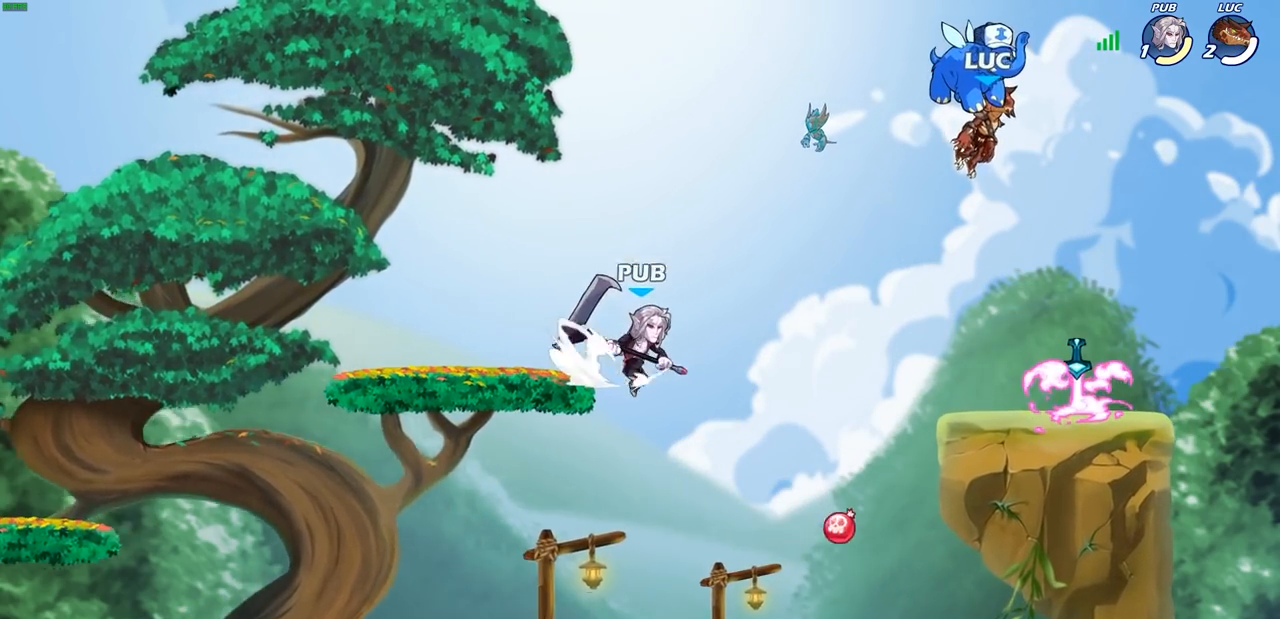
{"buttons": [], "left_stick": "center", "right_stick": "center", "events": []}
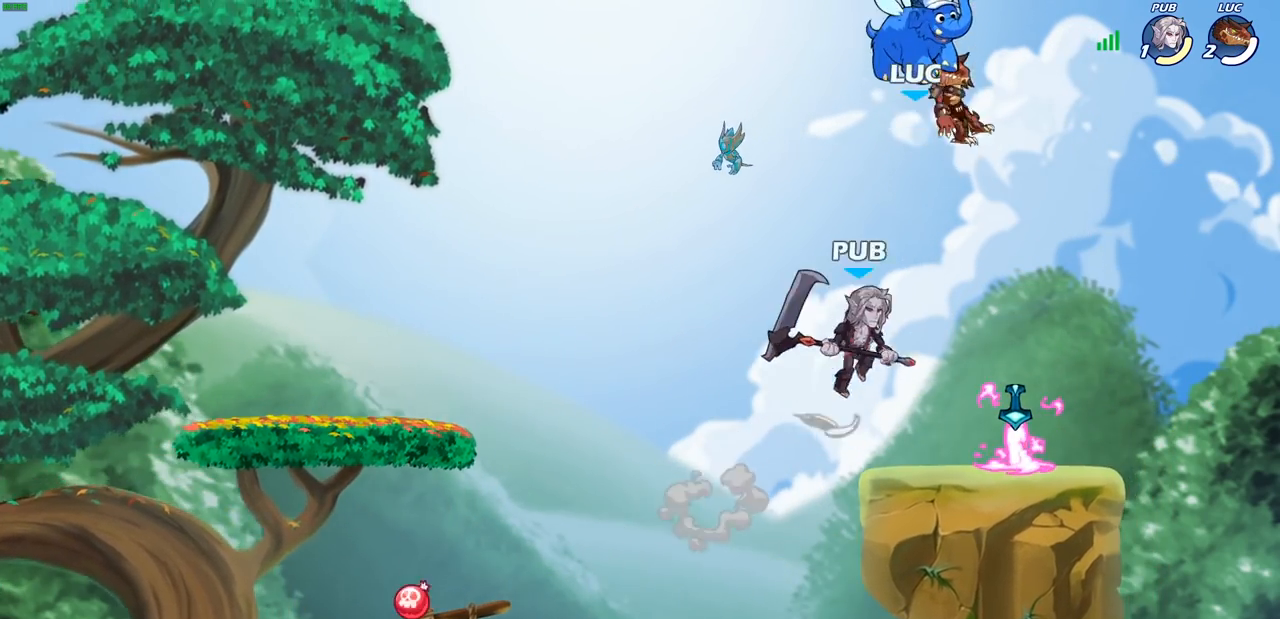
{"buttons": [], "left_stick": "center", "right_stick": "center", "events": []}
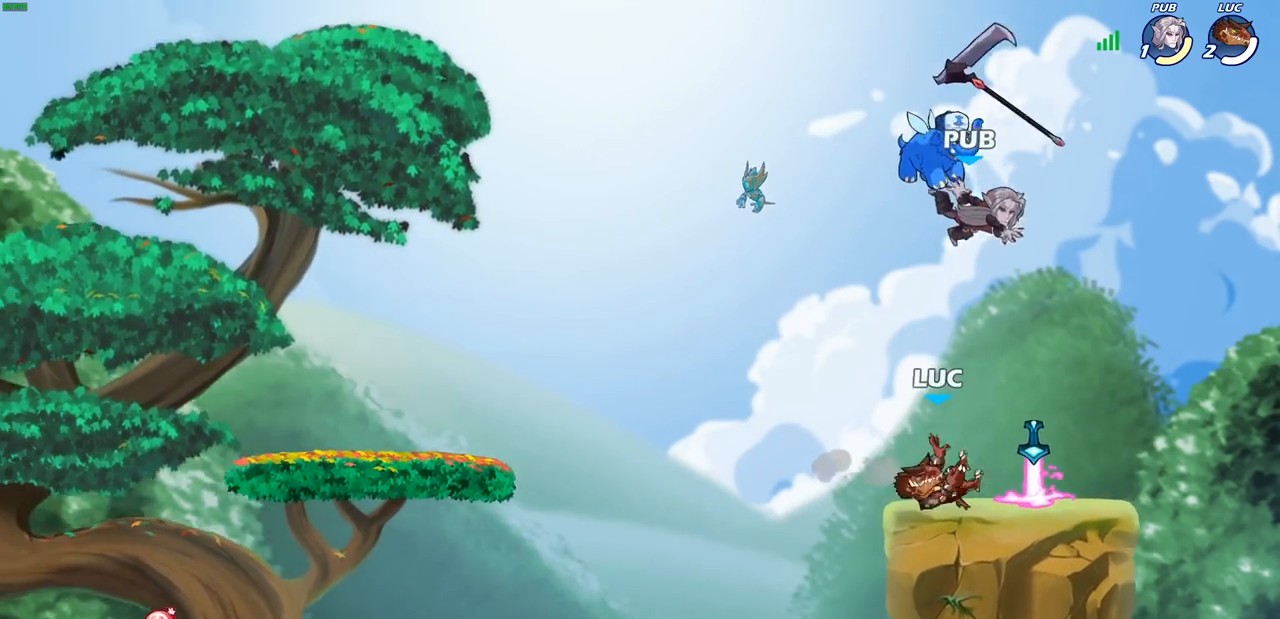
{"buttons": [], "left_stick": "center", "right_stick": "center", "events": [[67, "R1", "down"], [117, "left_stick", "down"], [167, "R1", "up"], [167, "SQUARE", "down"], [283, "SQUARE", "up"], [367, "left_stick", "center"]]}
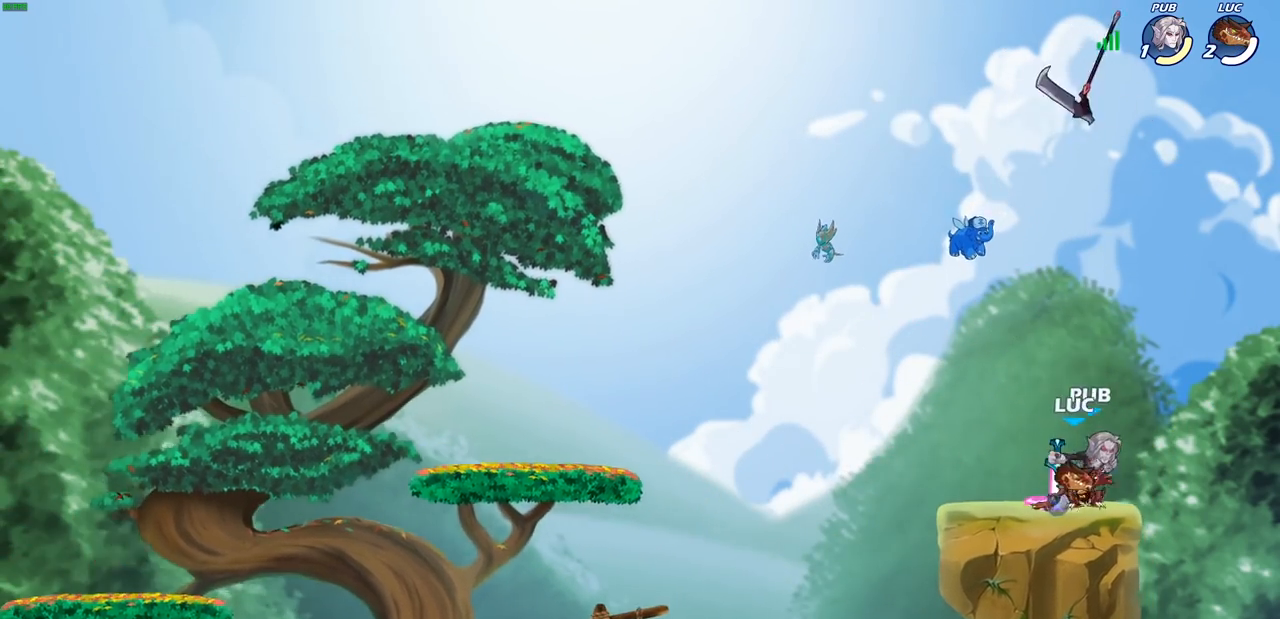
{"buttons": ["R2"], "left_stick": "up-left", "right_stick": "center", "events": [[250, "SQUARE", "down"], [317, "SQUARE", "up"], [400, "left_stick", "left"], [450, "R2", "down"], [500, "left_stick", "up-left"]]}
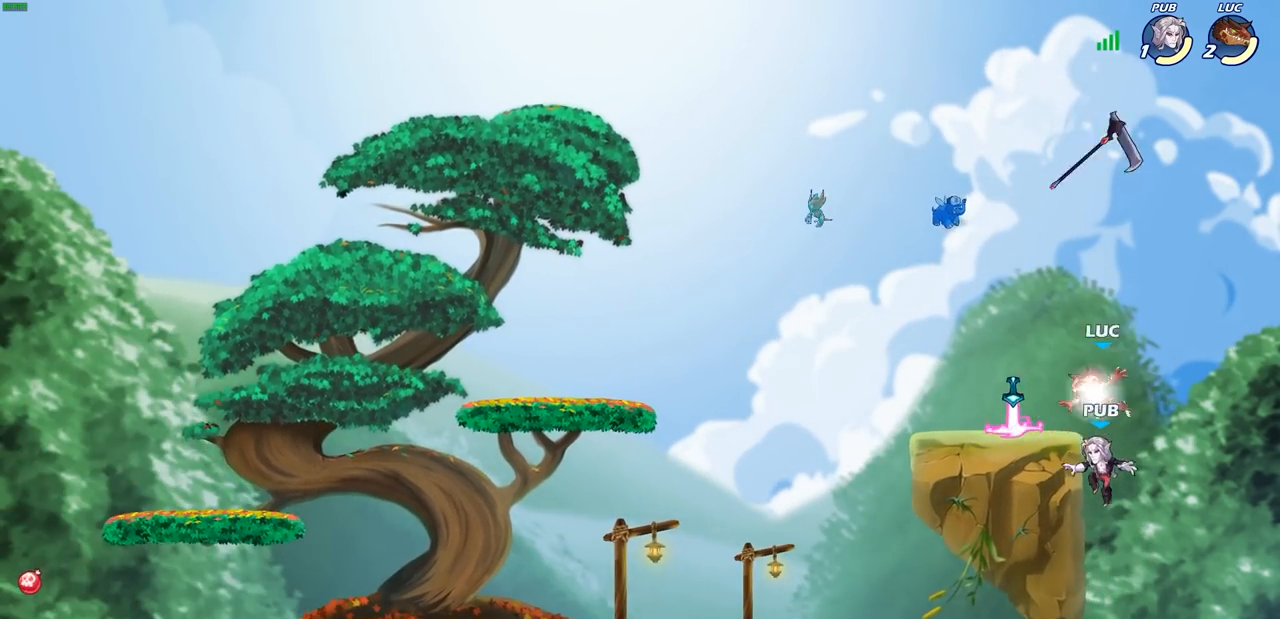
{"buttons": [], "left_stick": "right", "right_stick": "center", "events": [[200, "R2", "up"], [200, "left_stick", "left"], [317, "R1", "down"], [417, "R1", "up"], [450, "left_stick", "right"]]}
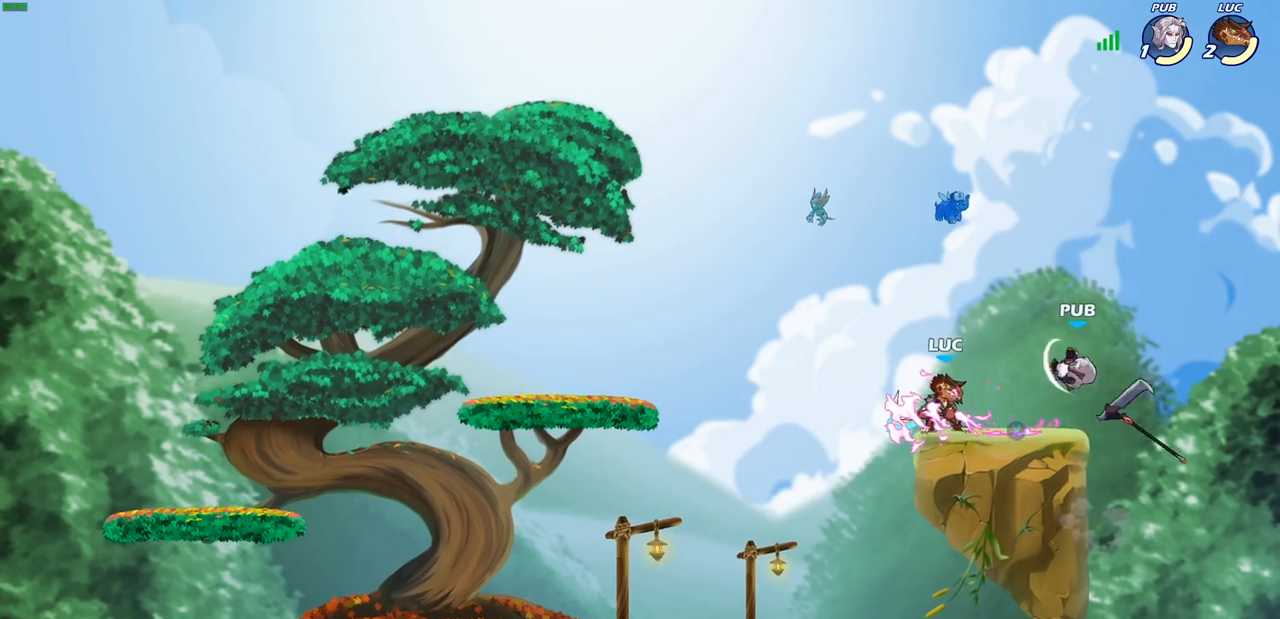
{"buttons": [], "left_stick": "center", "right_stick": "center", "events": [[33, "SQUARE", "down"], [50, "left_stick", "center"], [117, "SQUARE", "up"], [233, "SQUARE", "down"], [350, "SQUARE", "up"]]}
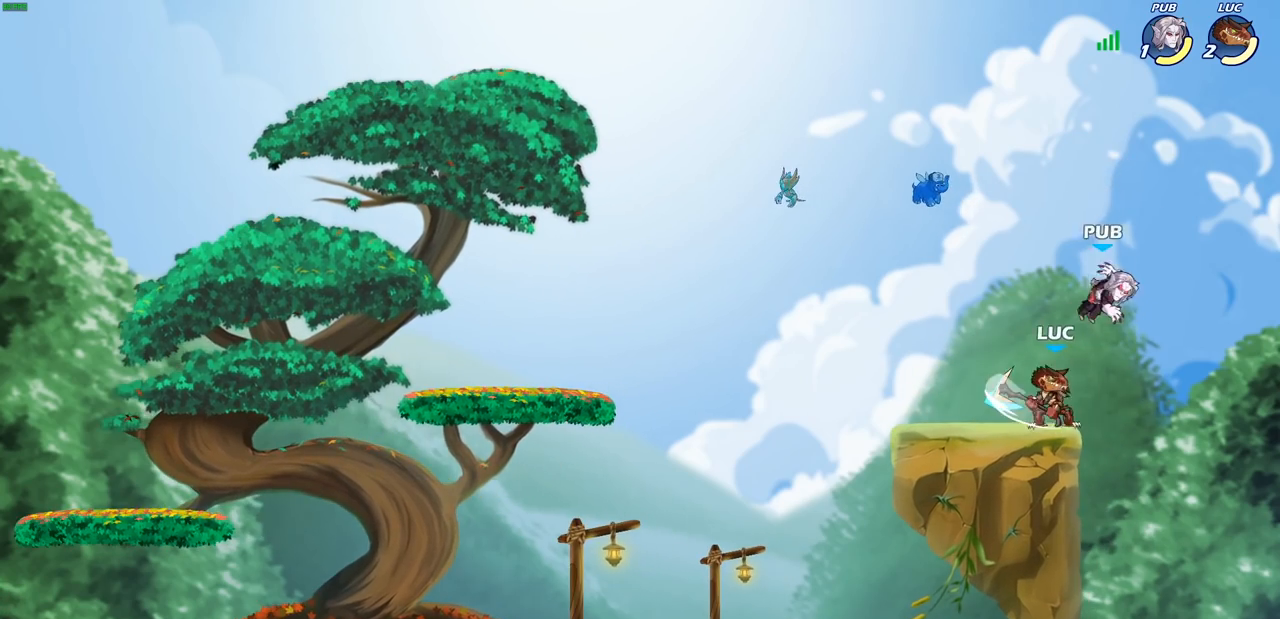
{"buttons": [], "left_stick": "up-right", "right_stick": "center", "events": [[33, "CROSS", "down"], [83, "SQUARE", "down"], [100, "CROSS", "up"], [133, "left_stick", "left"], [150, "SQUARE", "up"], [483, "left_stick", "up-right"]]}
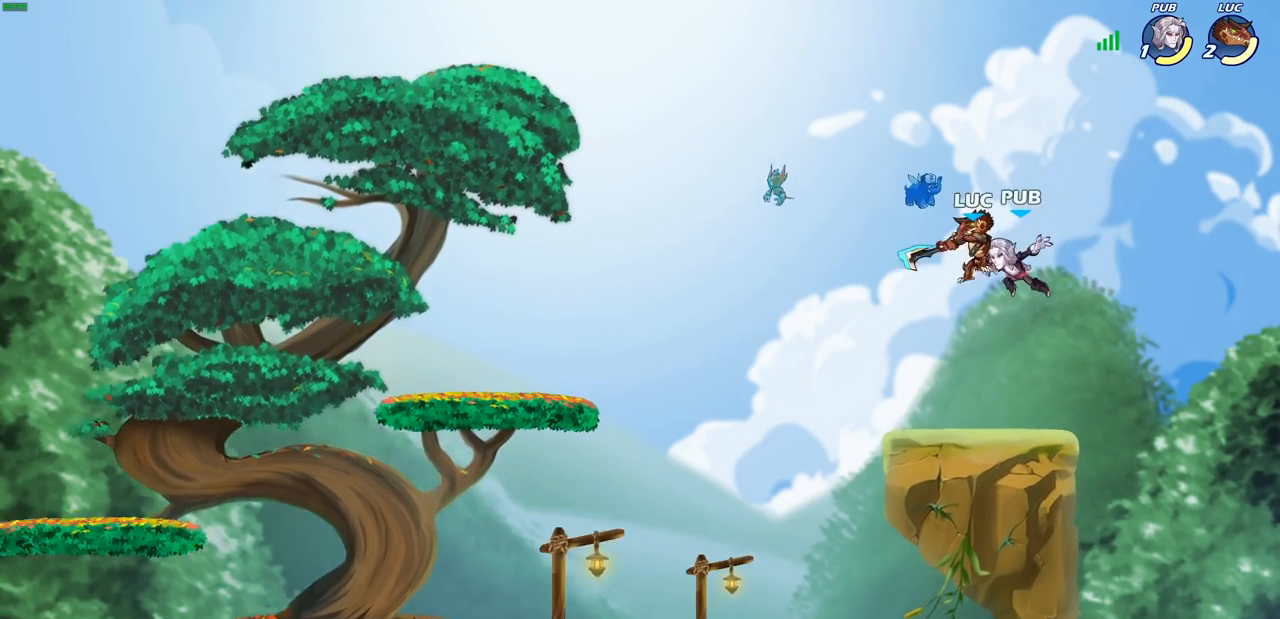
{"buttons": ["R2"], "left_stick": "left", "right_stick": "center", "events": [[117, "left_stick", "left"], [300, "CROSS", "down"], [333, "R2", "down"], [433, "CROSS", "up"]]}
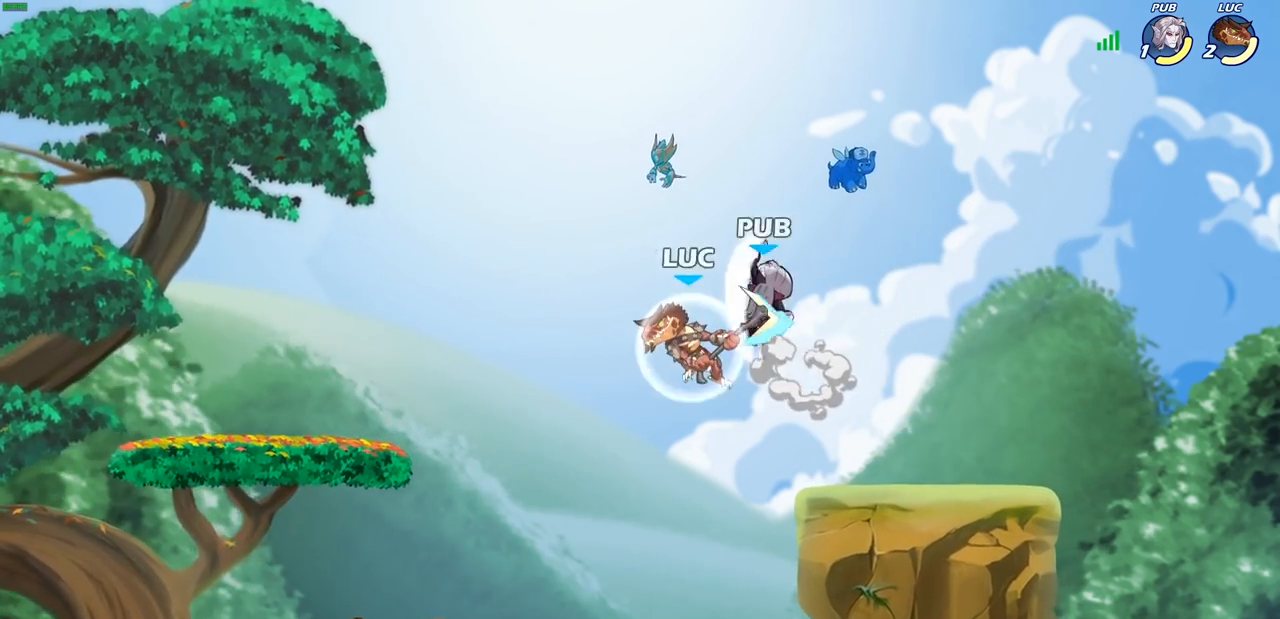
{"buttons": [], "left_stick": "up-left", "right_stick": "center", "events": [[83, "R2", "up"], [100, "left_stick", "down-right"], [267, "left_stick", "up-right"], [283, "CROSS", "down"], [367, "SQUARE", "down"], [383, "CROSS", "up"], [450, "SQUARE", "up"], [500, "left_stick", "up-left"]]}